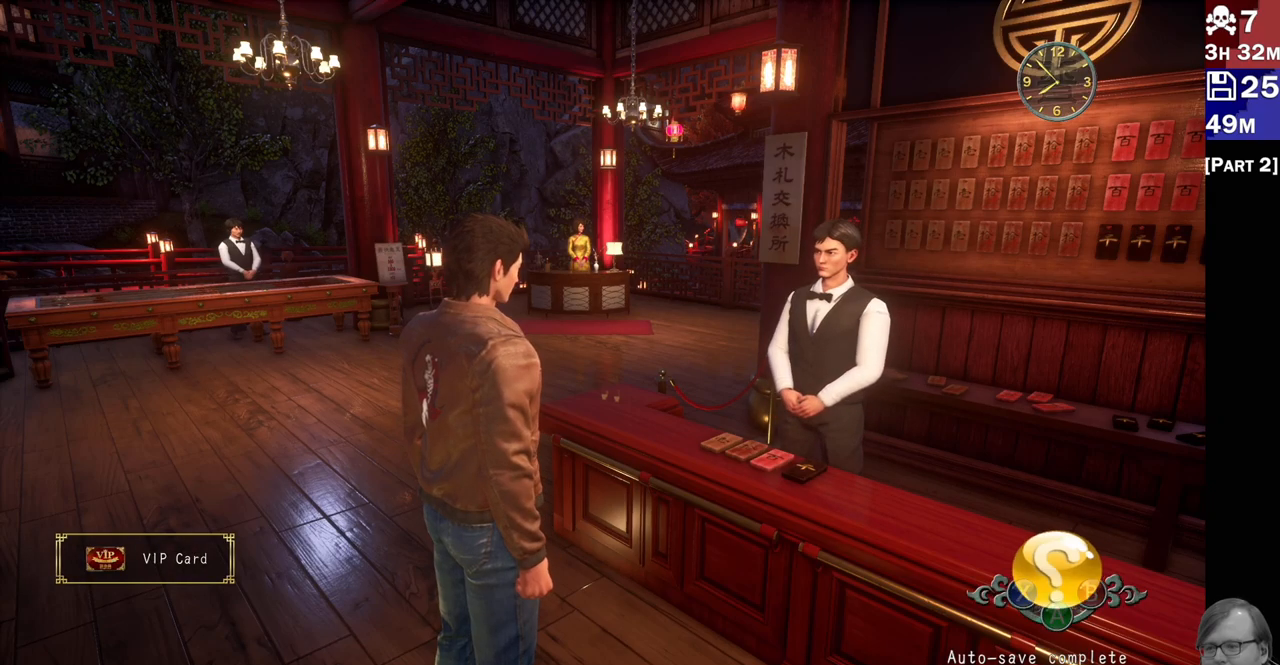
Gameplay with a controller (PlayStation layout); each line is a JSON object with the inputs held at the frame after it (dt_ms = milliseconds from this image to that frame). "events" lists button and stick changes between this image and that frame as [ms after this image, input, new state], when the widget could be followed in between.
{"dt_ms": 500, "buttons": [], "left_stick": "center", "right_stick": "right", "events": [[400, "right_stick", "right"]]}
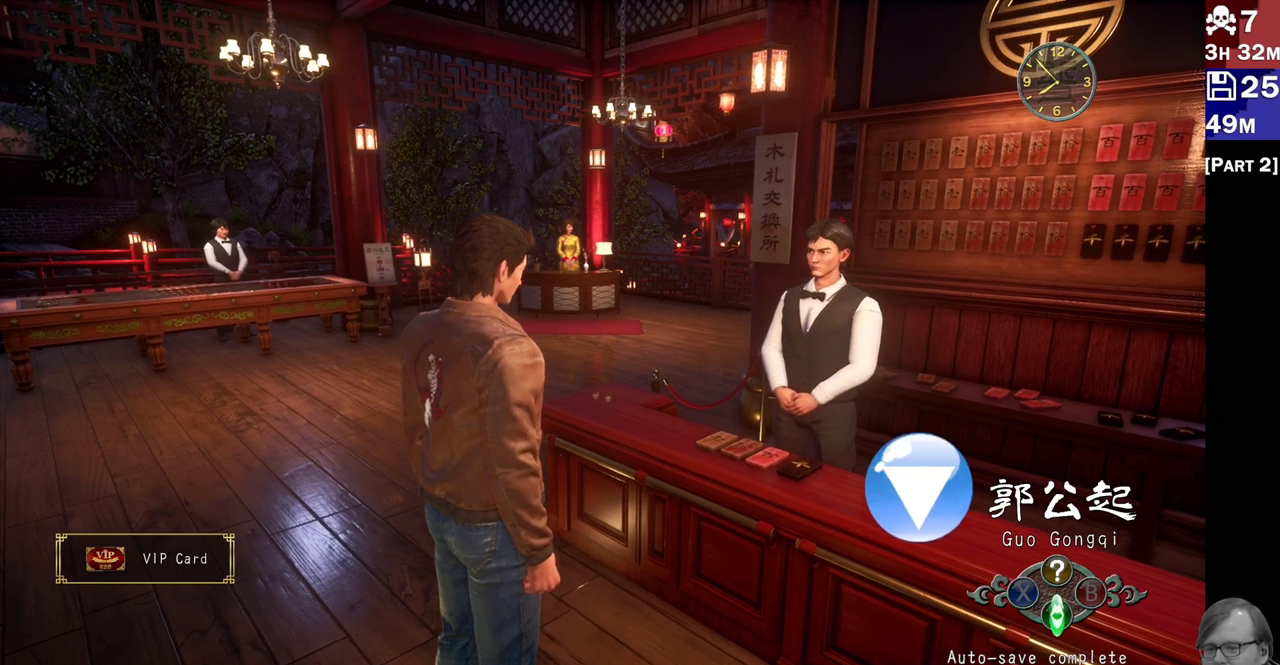
{"dt_ms": 500, "buttons": [], "left_stick": "center", "right_stick": "center", "events": [[433, "right_stick", "center"]]}
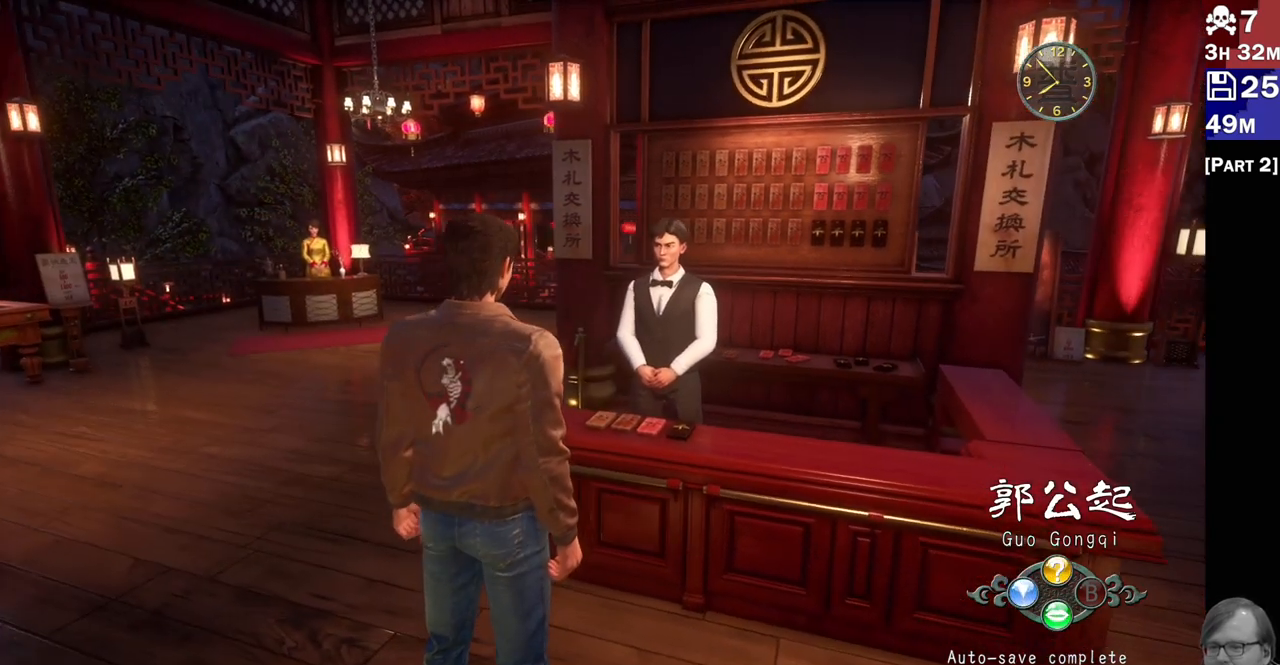
{"dt_ms": 500, "buttons": [], "left_stick": "center", "right_stick": "center", "events": [[133, "right_stick", "down-right"], [283, "right_stick", "center"], [367, "right_stick", "down-right"], [433, "right_stick", "center"]]}
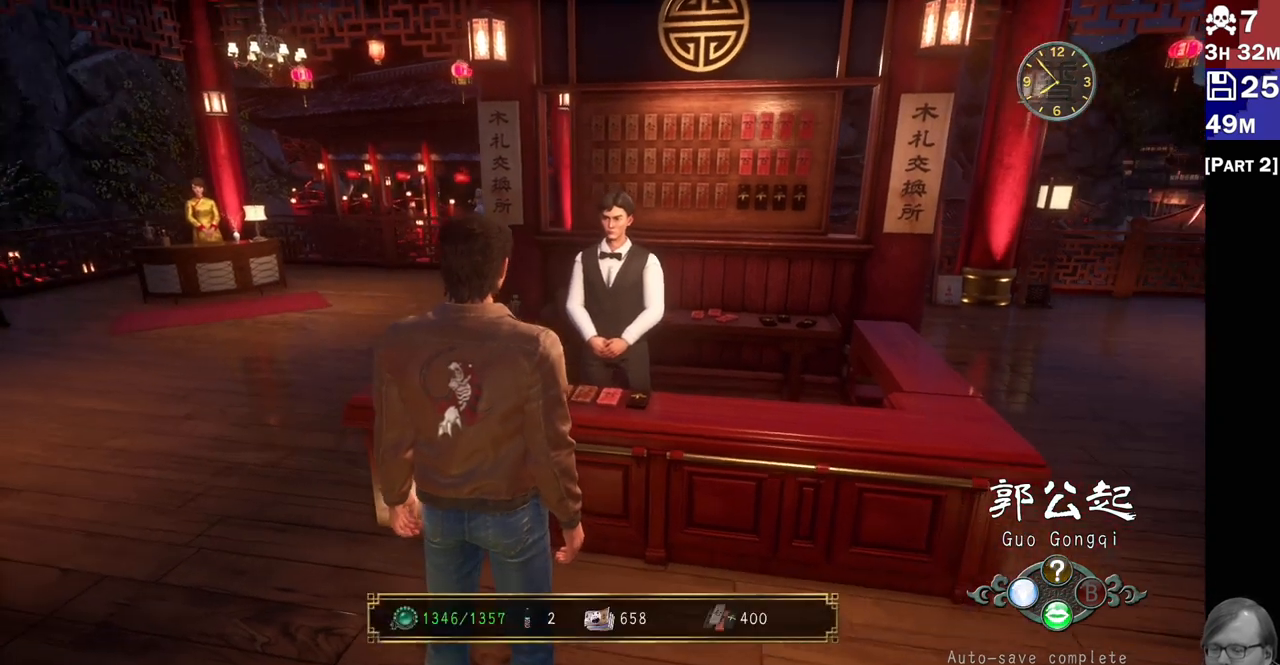
{"dt_ms": 500, "buttons": [], "left_stick": "center", "right_stick": "up-right", "events": [[250, "right_stick", "up"], [467, "right_stick", "up-right"]]}
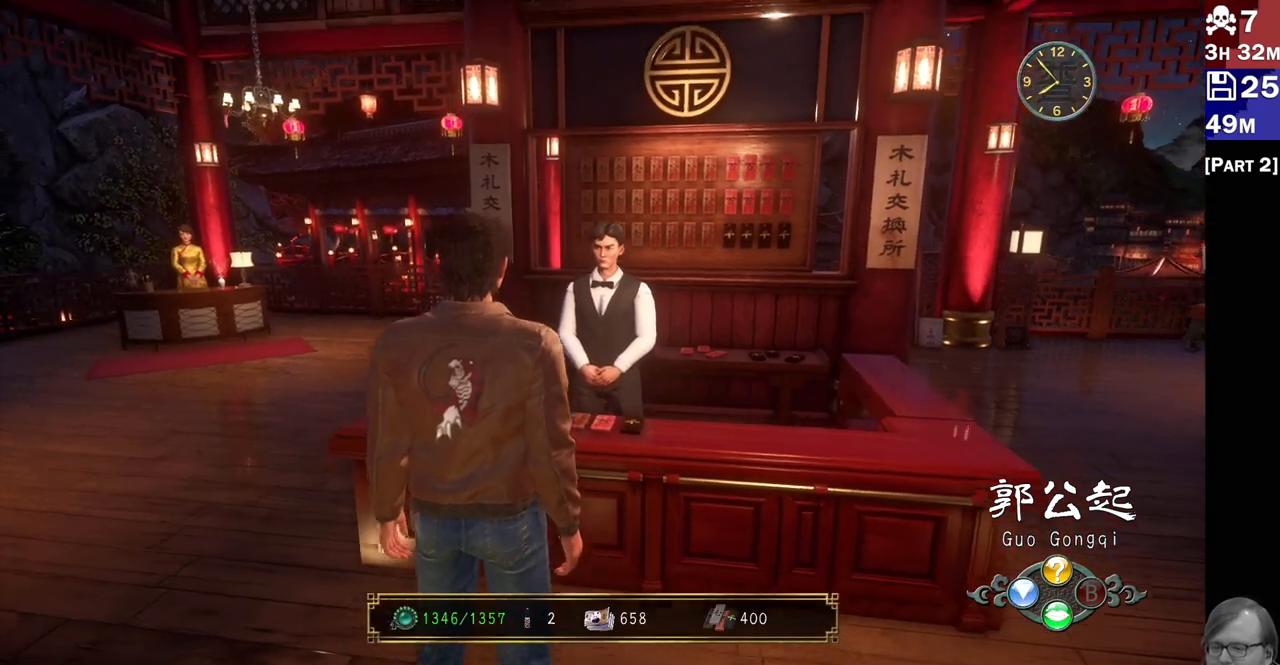
{"dt_ms": 500, "buttons": [], "left_stick": "center", "right_stick": "up-right", "events": [[67, "right_stick", "center"], [483, "right_stick", "up-right"]]}
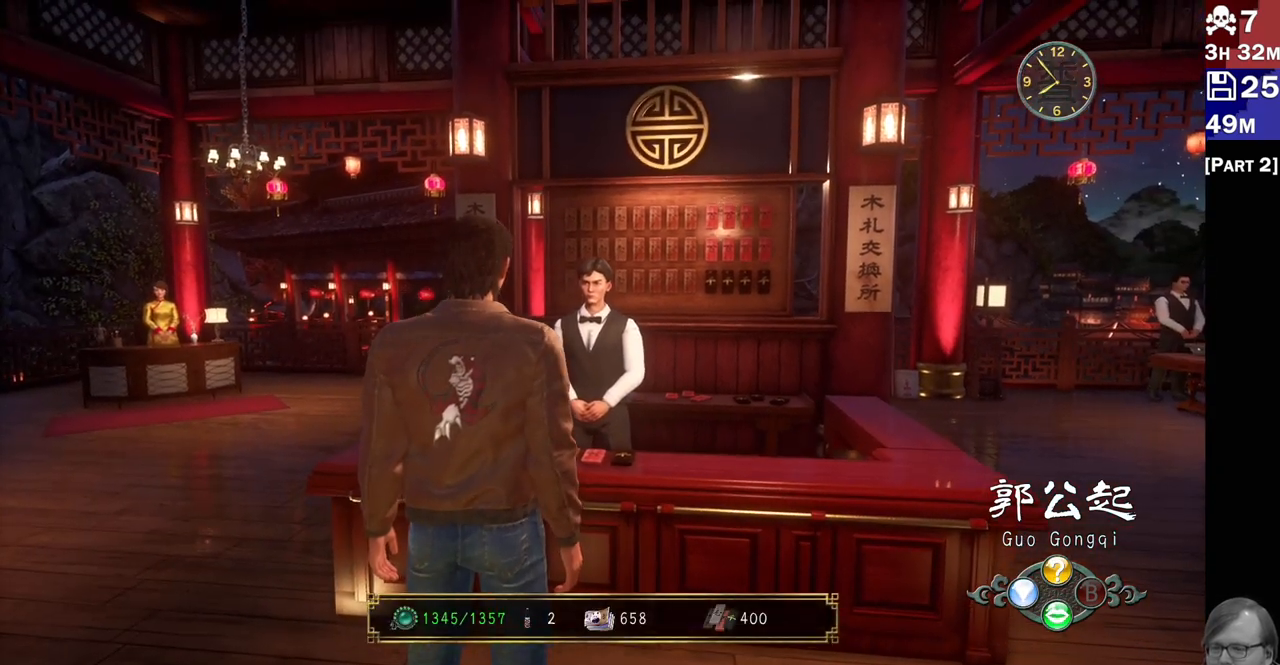
{"dt_ms": 500, "buttons": ["R2"], "left_stick": "center", "right_stick": "center", "events": [[150, "right_stick", "center"], [450, "R2", "down"]]}
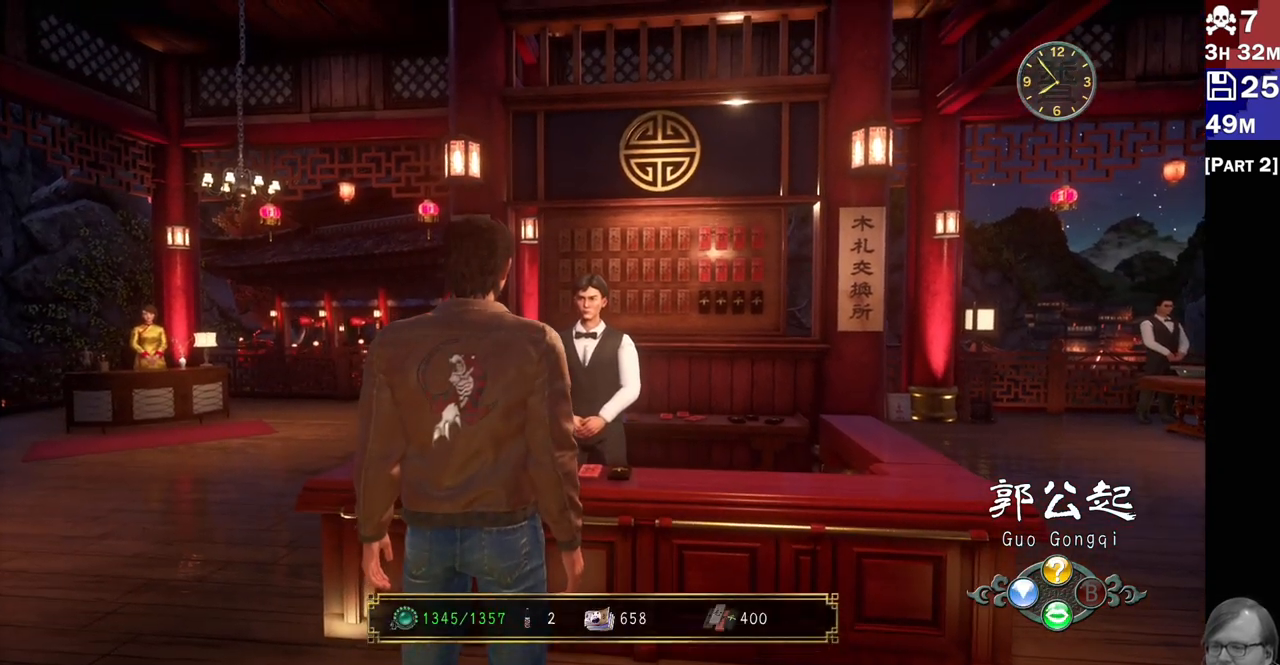
{"dt_ms": 500, "buttons": [], "left_stick": "center", "right_stick": "center", "events": [[83, "right_stick", "down-right"], [267, "right_stick", "center"], [350, "R2", "up"]]}
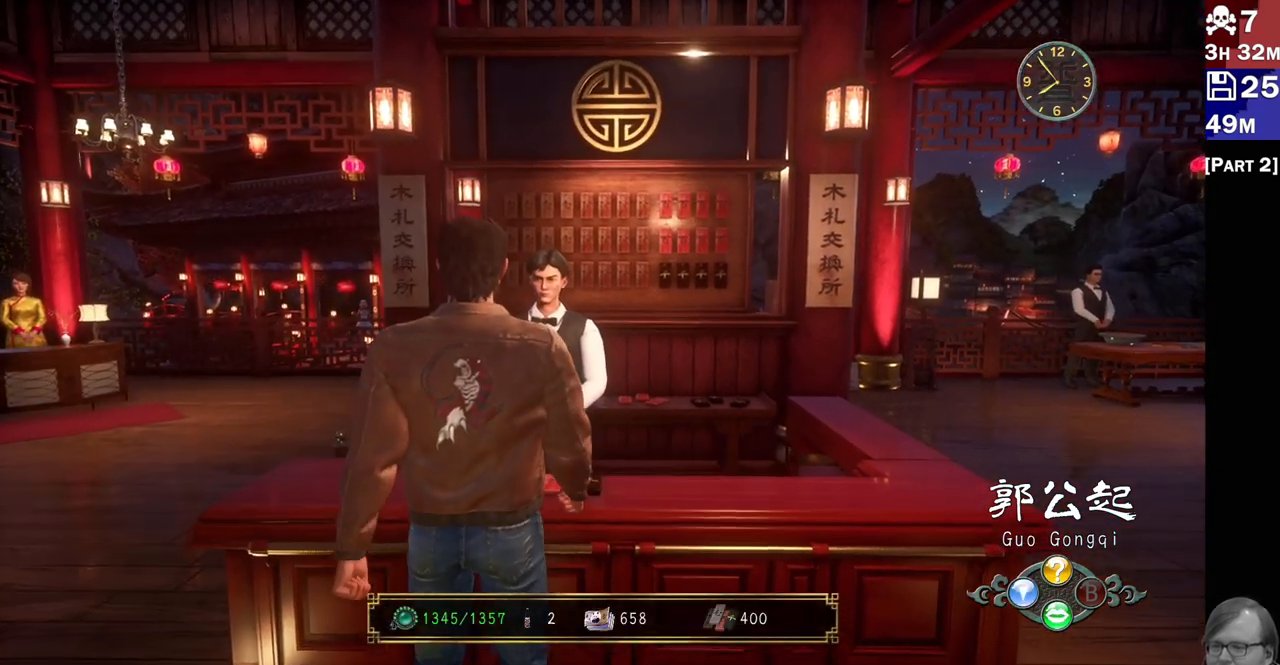
{"dt_ms": 500, "buttons": ["L2"], "left_stick": "center", "right_stick": "down-right", "events": [[50, "L2", "down"], [83, "L1", "down"], [150, "L1", "up"], [300, "right_stick", "right"], [383, "right_stick", "center"], [500, "right_stick", "down-right"]]}
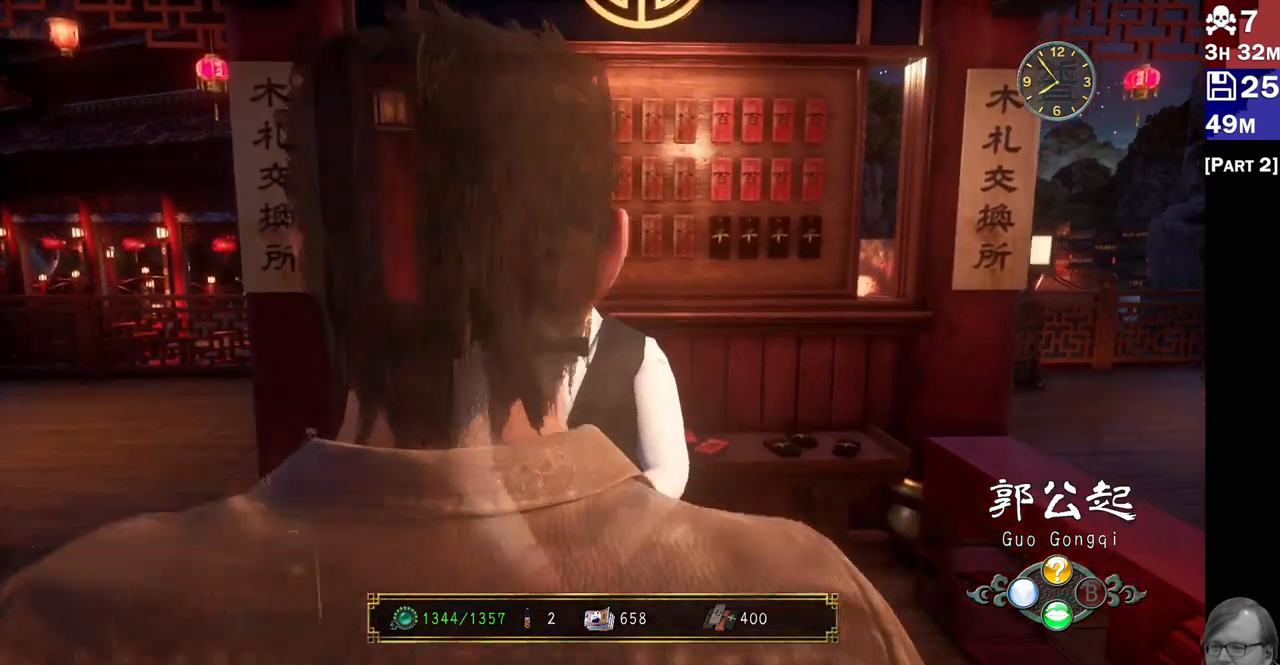
{"dt_ms": 500, "buttons": ["L1", "L2"], "left_stick": "center", "right_stick": "center"}
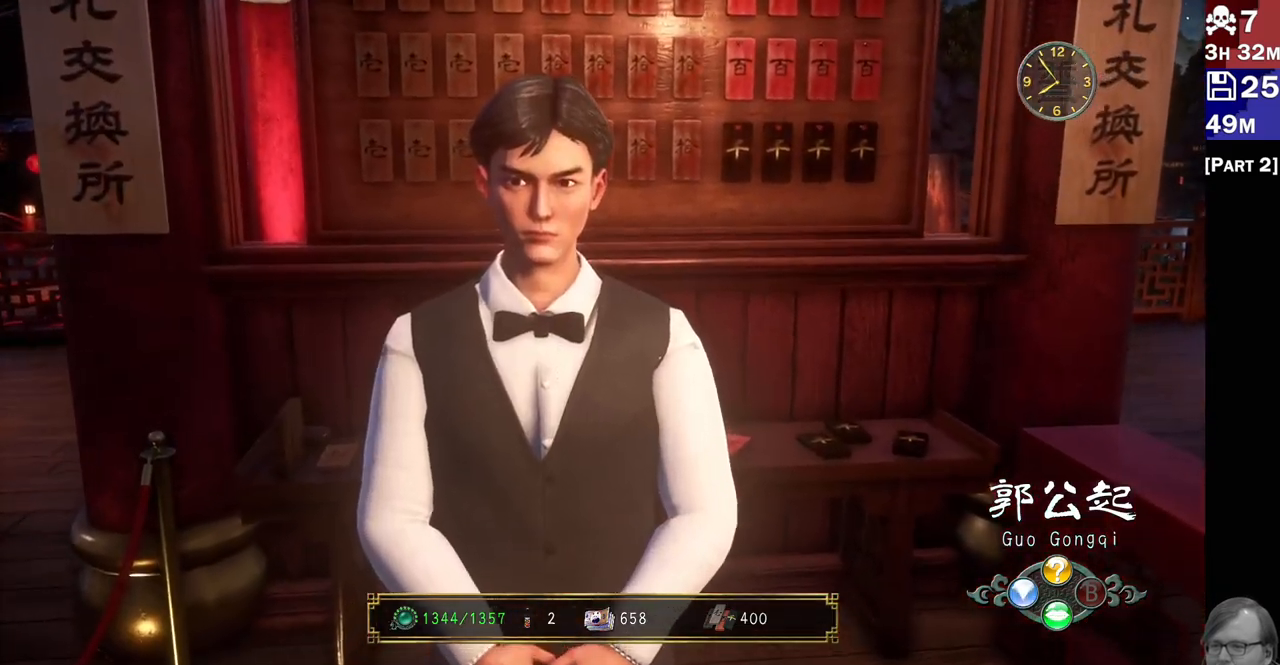
{"dt_ms": 1000, "buttons": ["L1", "L2"], "left_stick": "down", "right_stick": "right"}
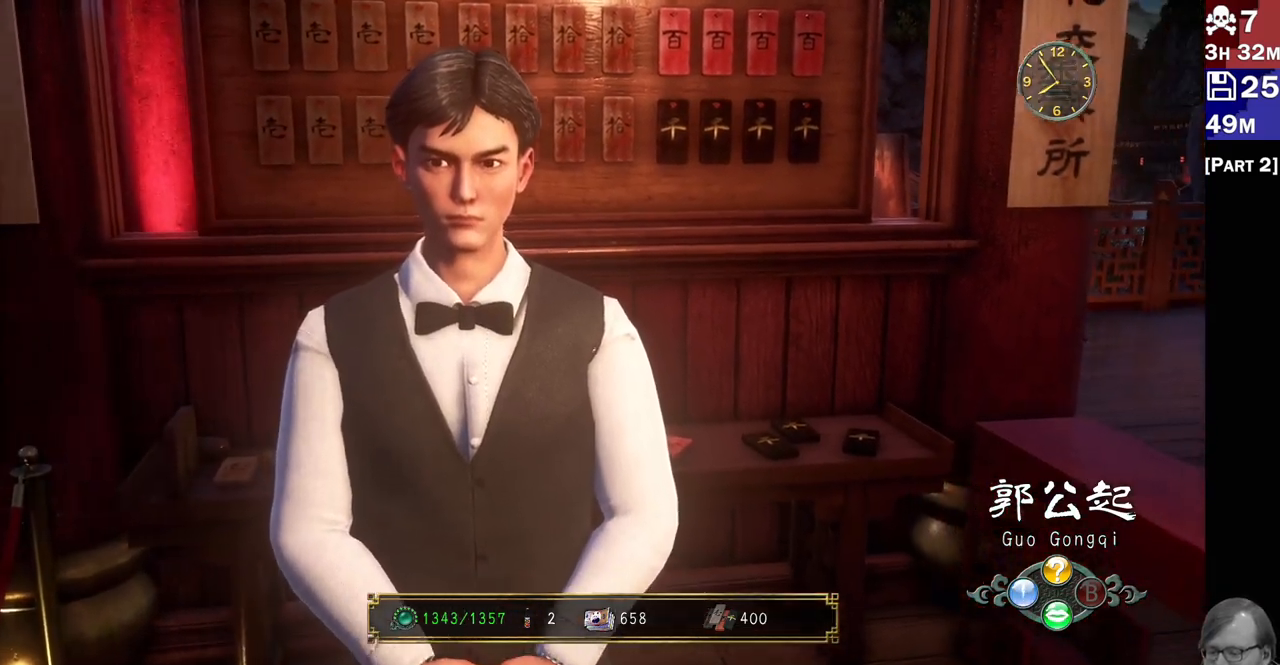
{"dt_ms": 500, "buttons": ["L1", "L2"], "left_stick": "down-left", "right_stick": "right"}
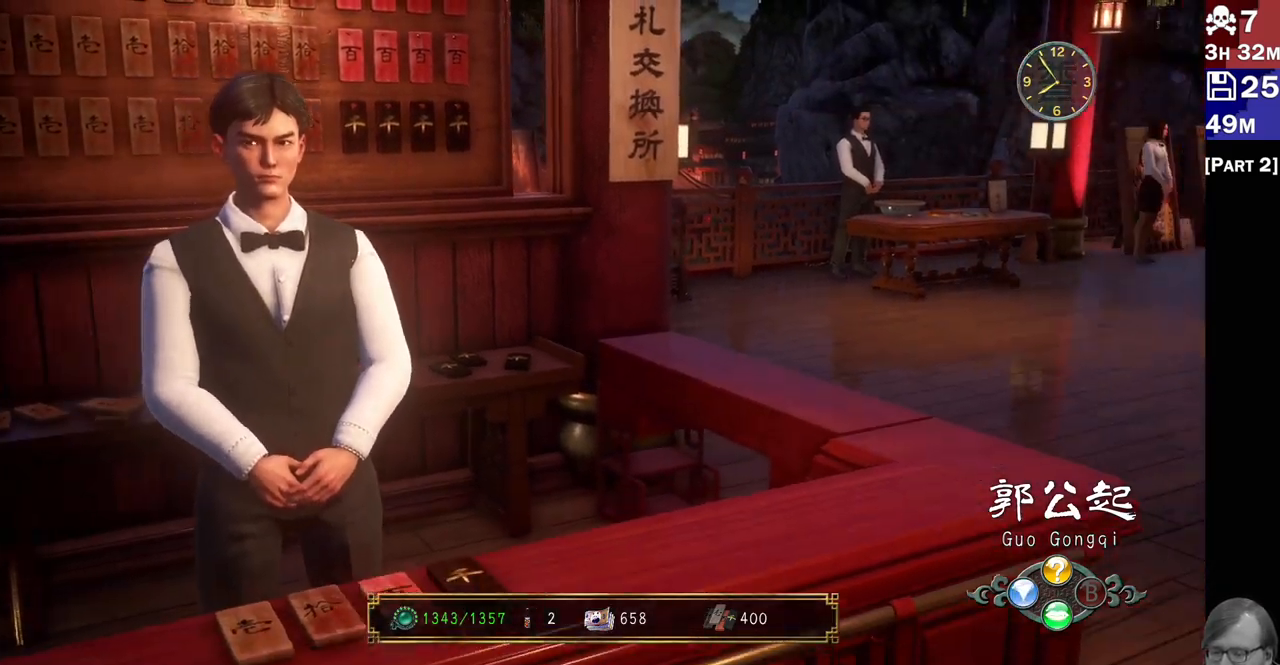
{"dt_ms": 500, "buttons": ["L2"], "left_stick": "center", "right_stick": "right", "events": [[17, "L1", "up"], [33, "left_stick", "center"], [233, "L1", "down"], [317, "L1", "up"], [383, "right_stick", "center"], [500, "right_stick", "right"]]}
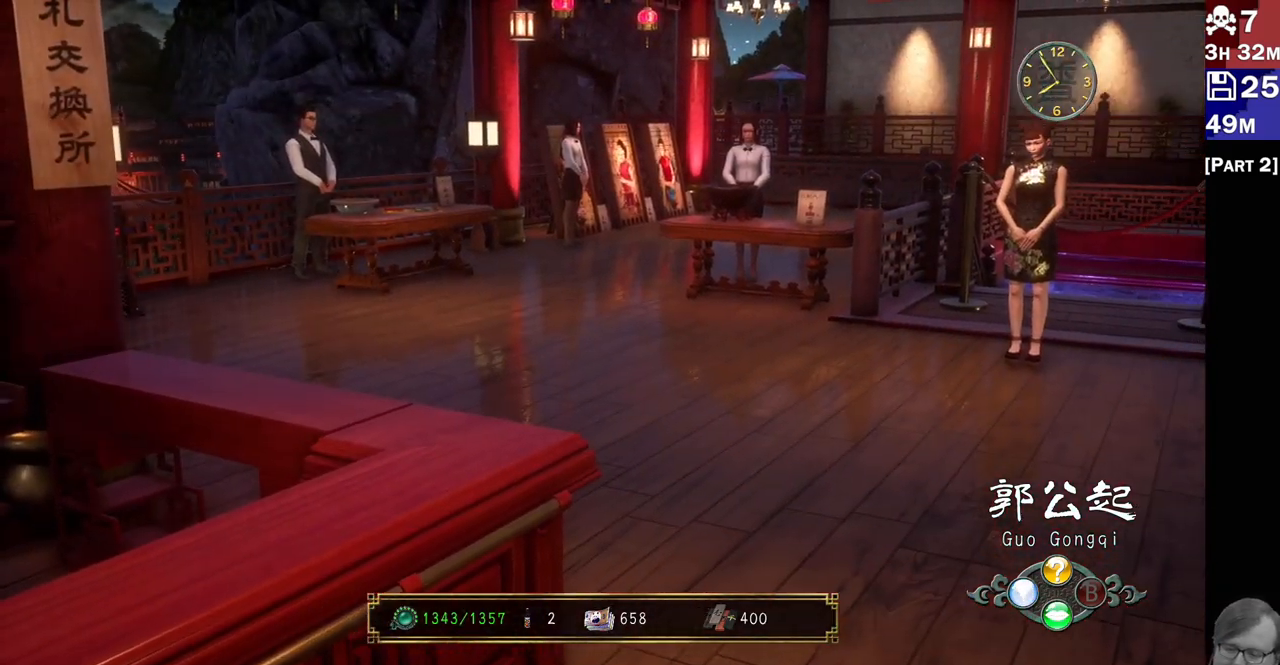
{"dt_ms": 1000, "buttons": ["R2"], "left_stick": "up", "right_stick": "center"}
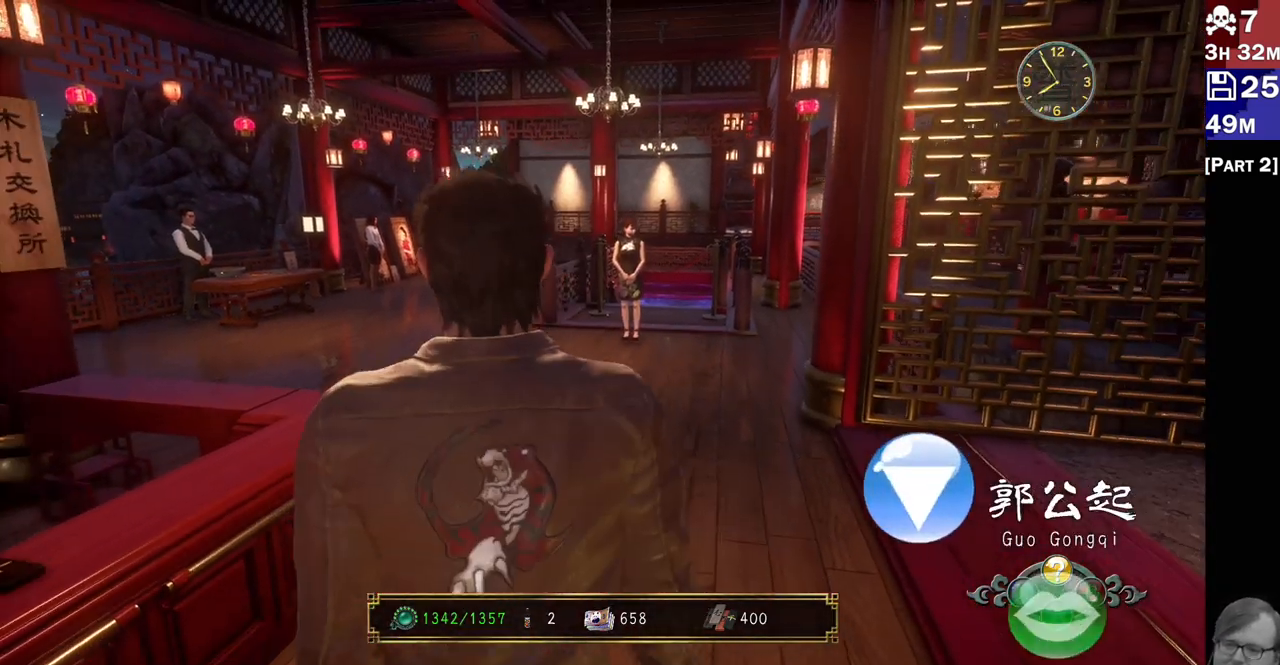
{"dt_ms": 500, "buttons": ["R2"], "left_stick": "up", "right_stick": "center", "events": [[100, "right_stick", "down-right"], [150, "right_stick", "center"]]}
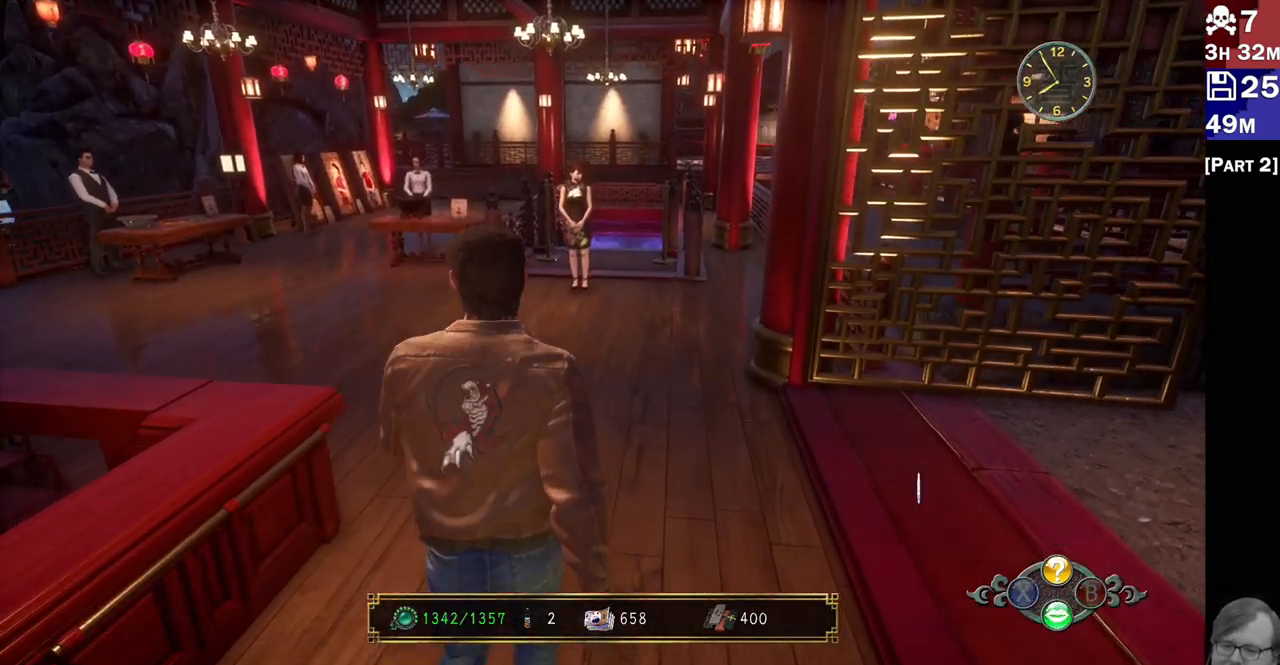
{"dt_ms": 500, "buttons": [], "left_stick": "up", "right_stick": "center", "events": [[167, "R2", "up"]]}
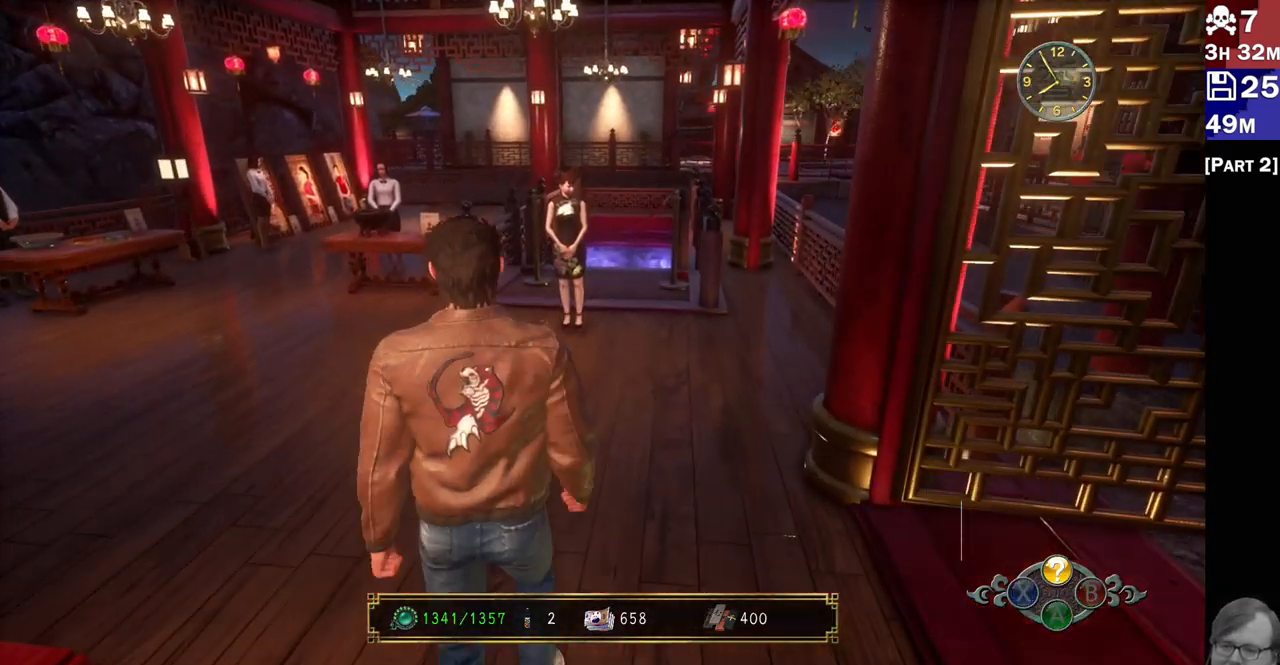
{"dt_ms": 500, "buttons": [], "left_stick": "up", "right_stick": "center", "events": []}
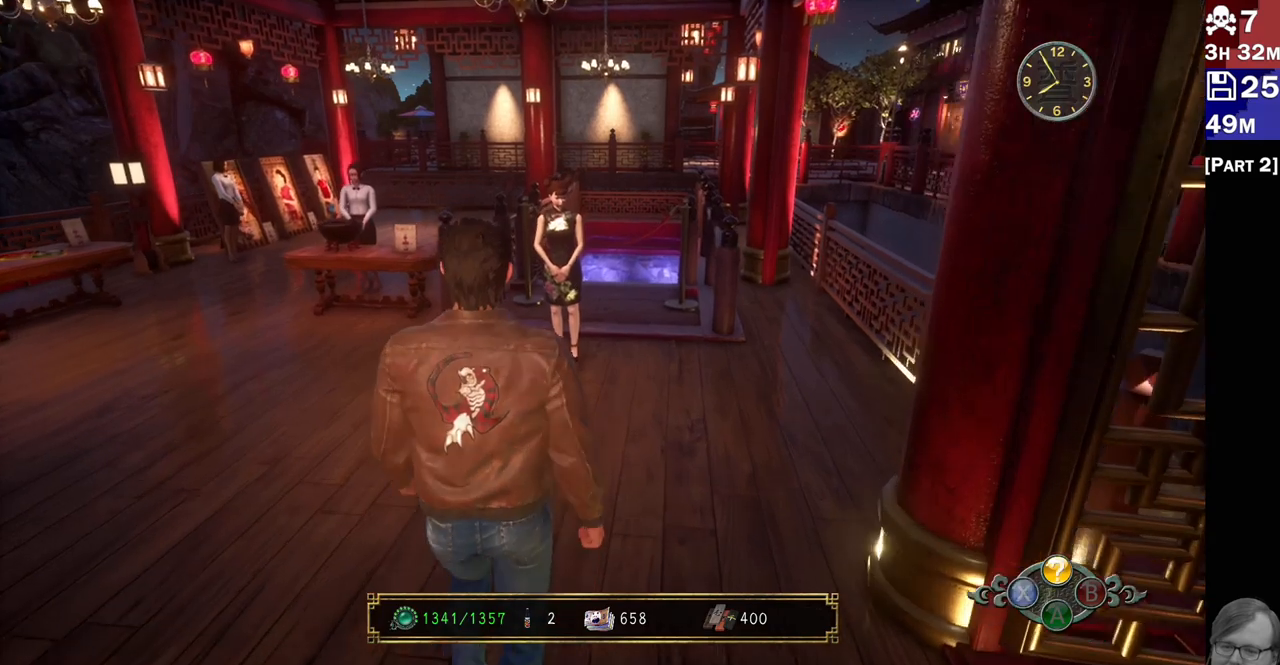
{"dt_ms": 500, "buttons": [], "left_stick": "up", "right_stick": "center", "events": []}
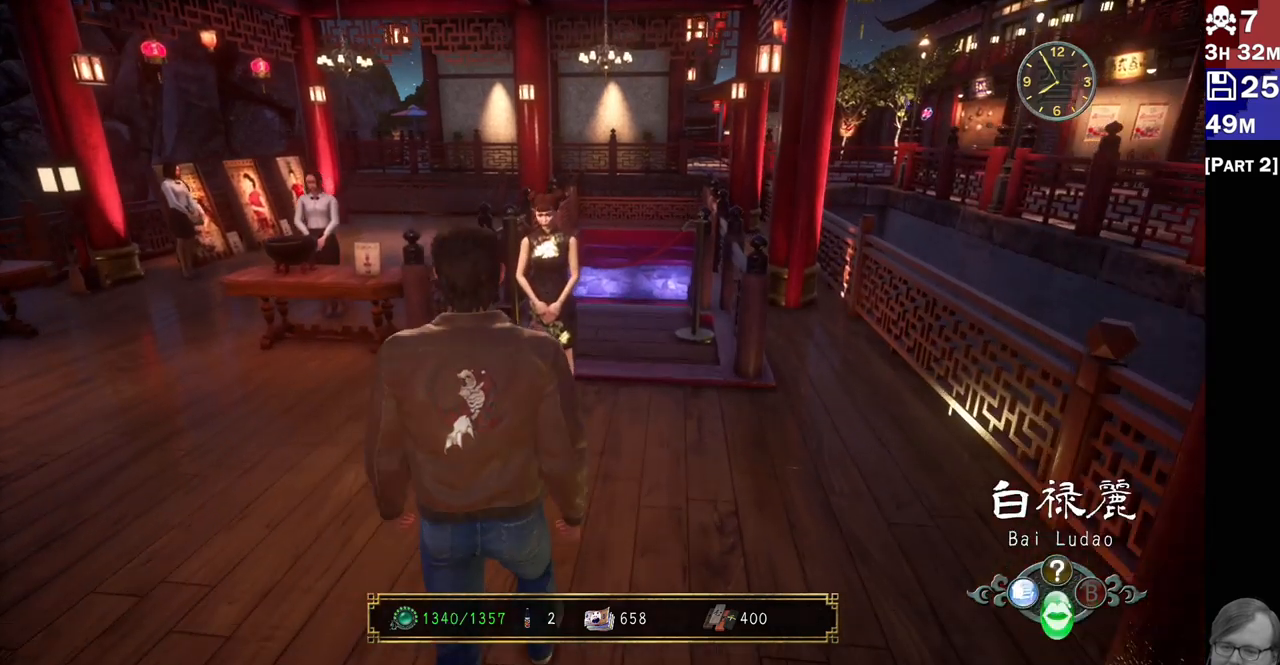
{"dt_ms": 500, "buttons": [], "left_stick": "center", "right_stick": "center", "events": [[200, "left_stick", "center"]]}
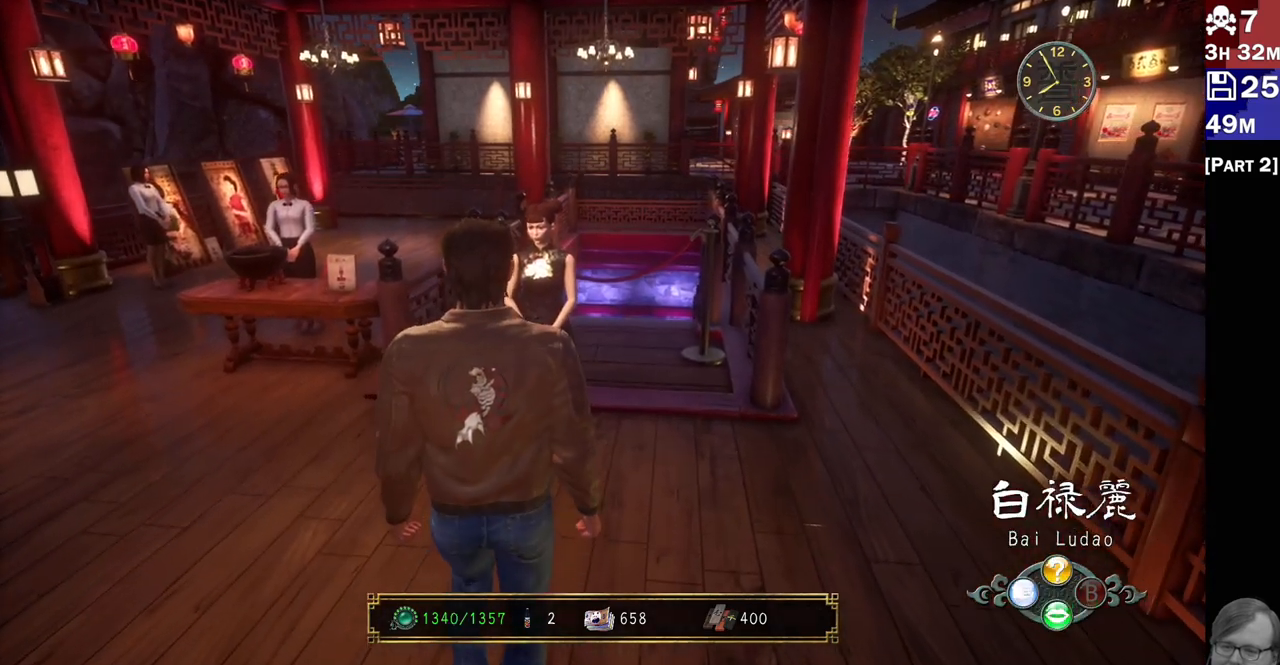
{"dt_ms": 500, "buttons": [], "left_stick": "center", "right_stick": "center", "events": []}
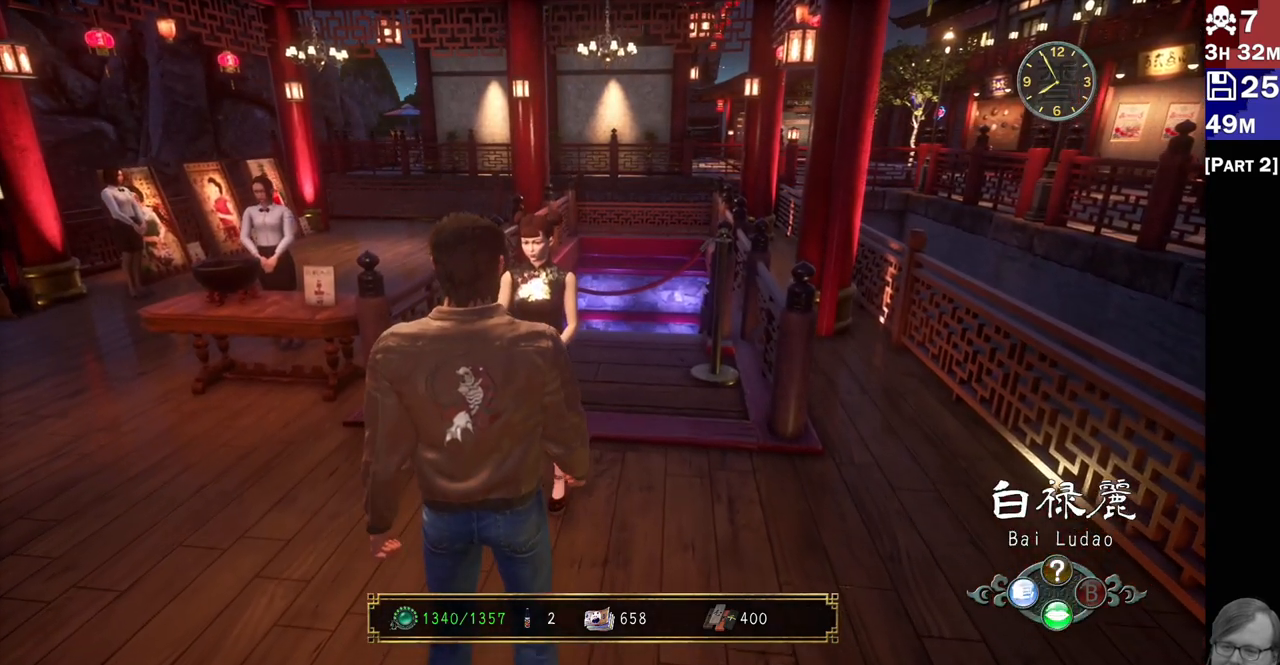
{"dt_ms": 500, "buttons": [], "left_stick": "center", "right_stick": "center", "events": [[200, "CROSS", "down"], [350, "CROSS", "up"]]}